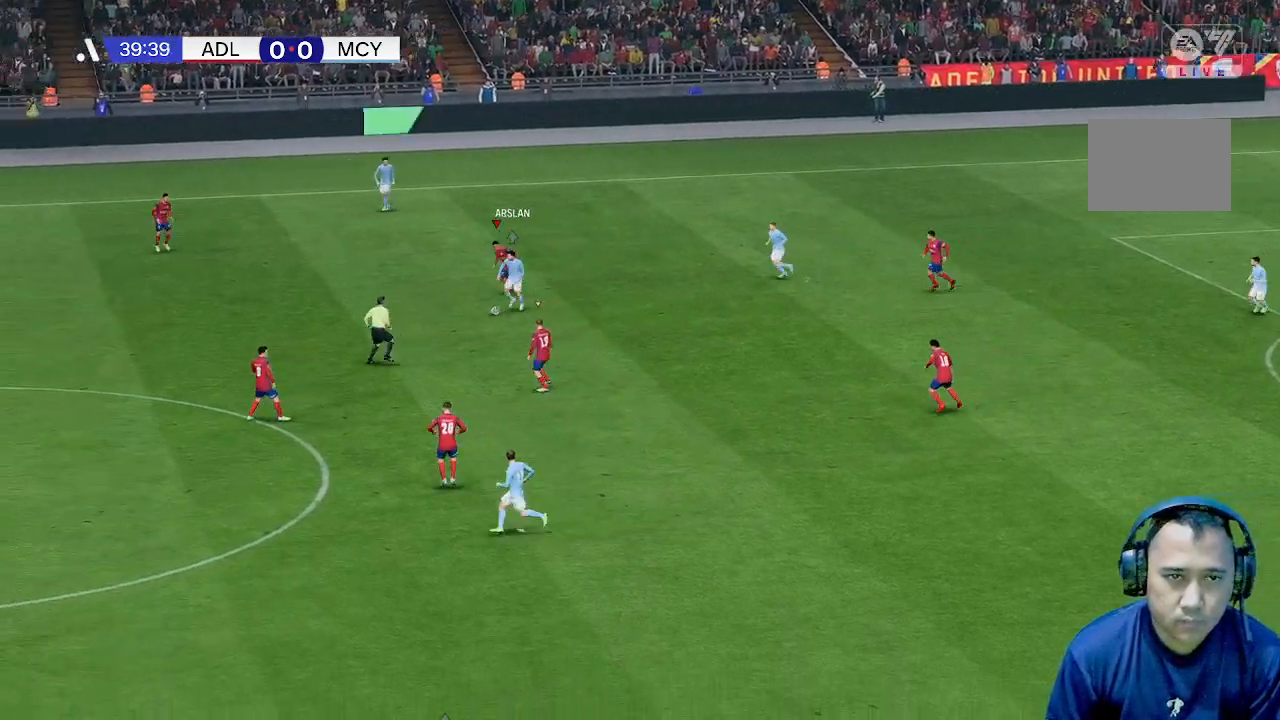
Gameplay with a controller (Xbox layout); each line is a JSON object with the inputs held at the frame after it. "events" lists button and stick changes between this image and that frame as [ms after this image, input, new state], when the widget could be followed in between. Not read: L3 R1 R3 right_stick.
{"buttons": [], "left_stick": "down", "events": [[100, "left_stick", "down"]]}
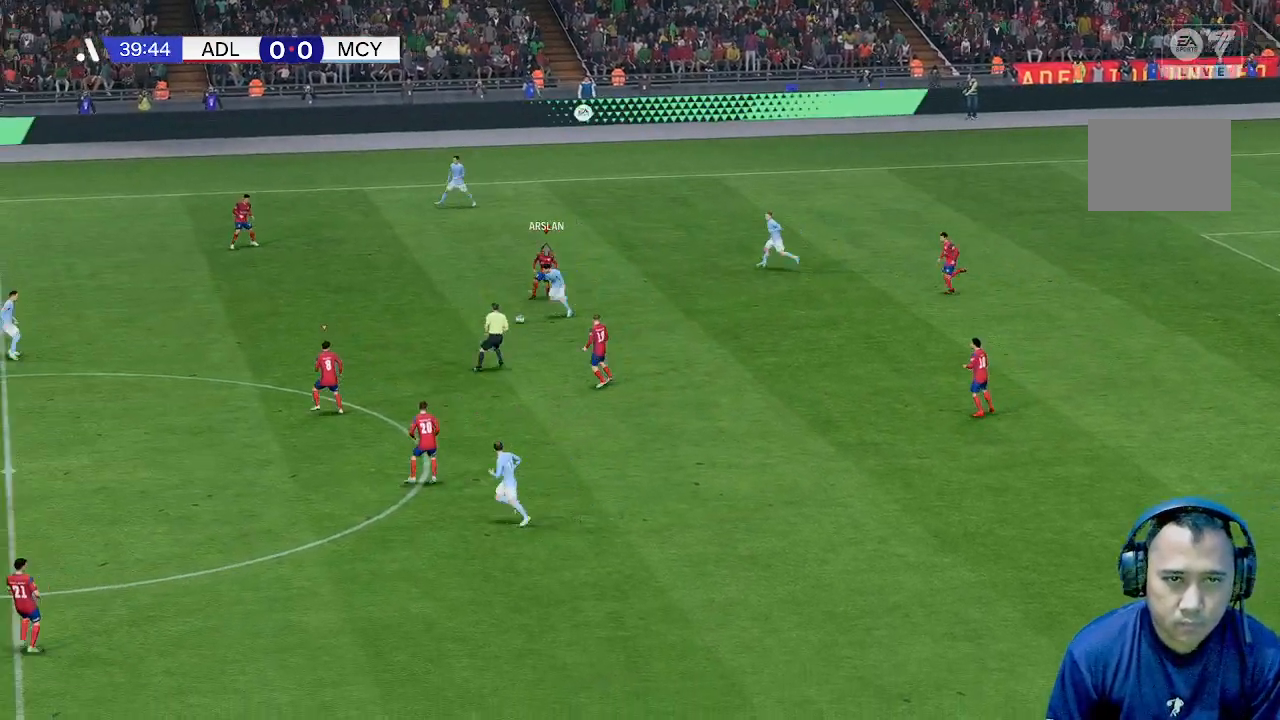
{"buttons": [], "left_stick": "left", "events": [[300, "left_stick", "down-left"], [433, "left_stick", "left"]]}
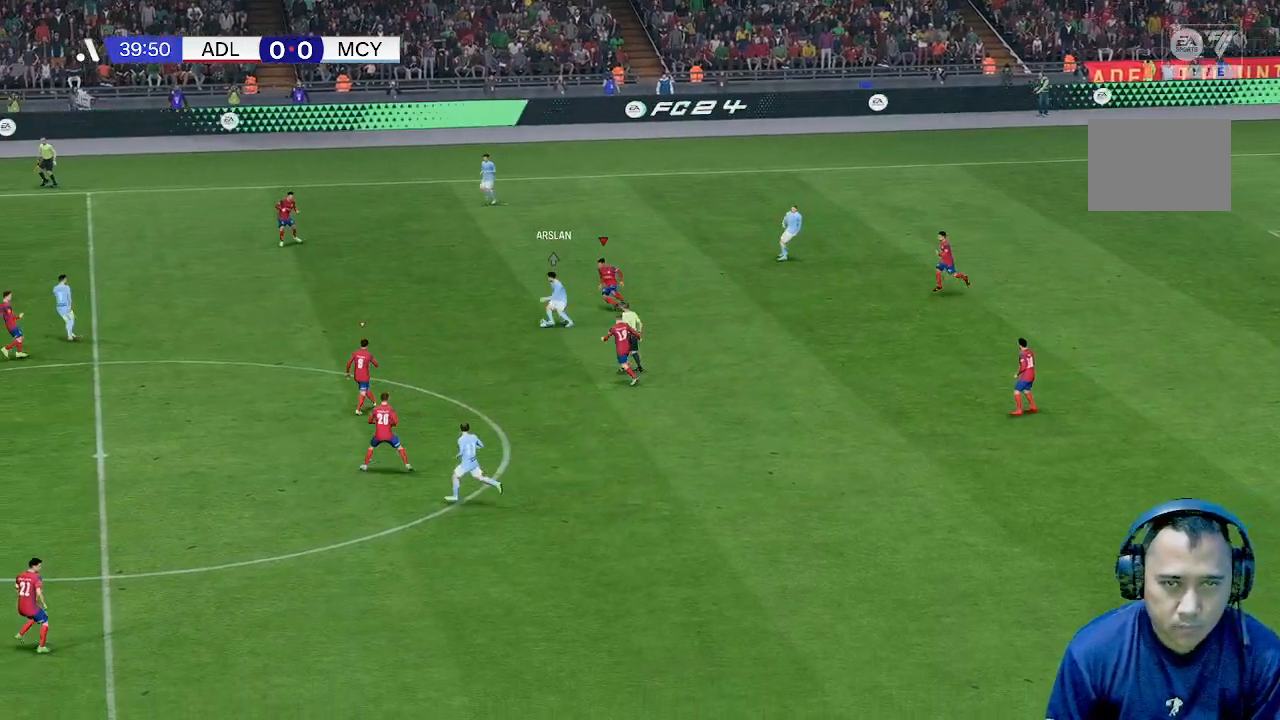
{"buttons": [], "left_stick": "left", "events": []}
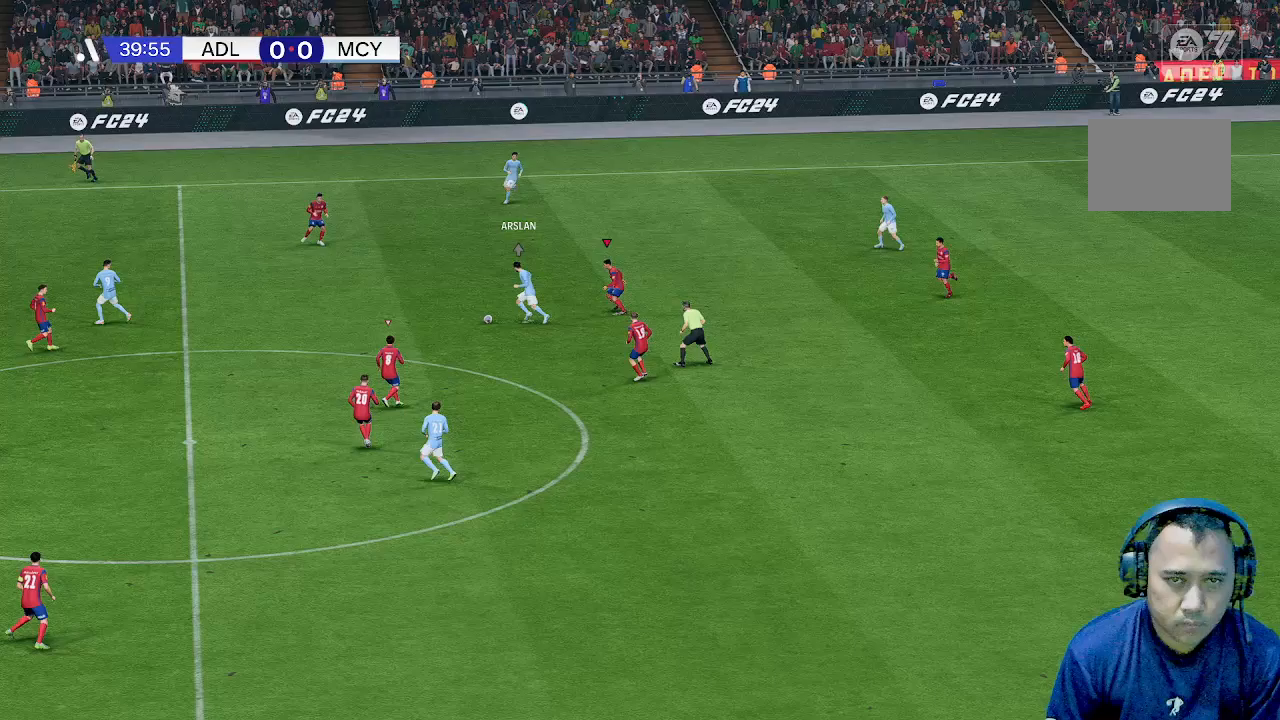
{"buttons": [], "left_stick": "down-left", "events": [[400, "left_stick", "down-left"]]}
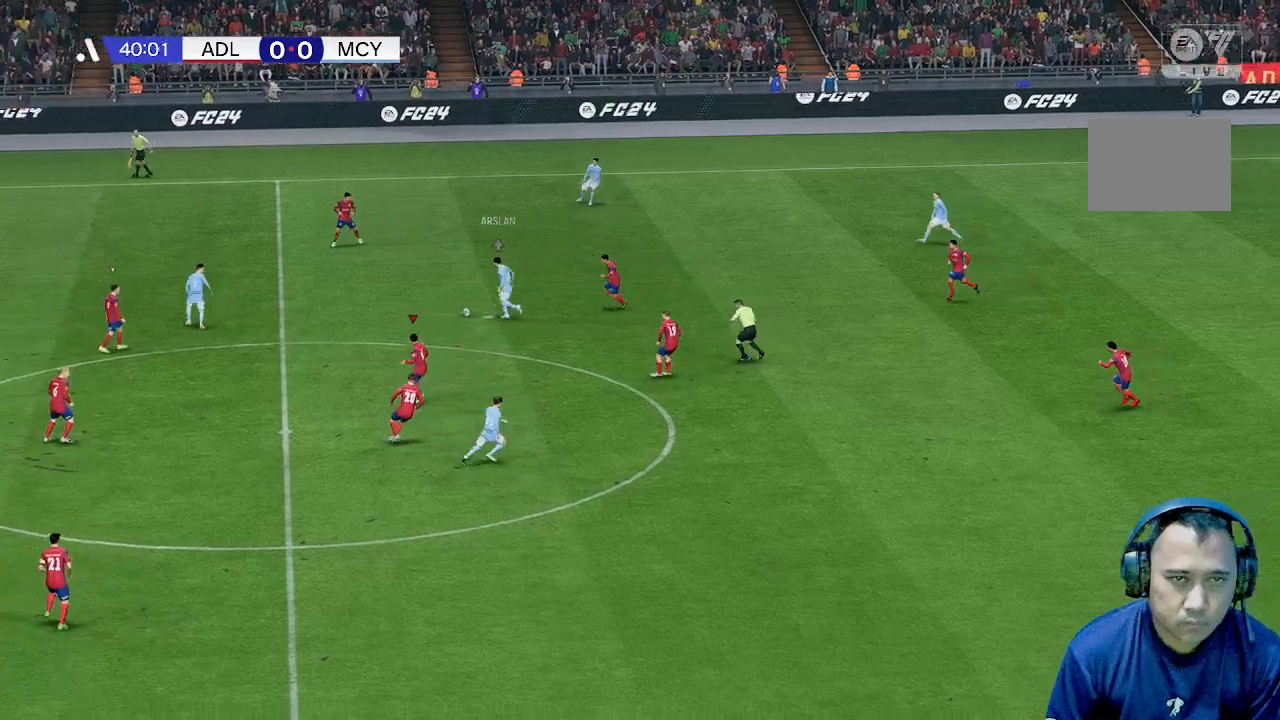
{"buttons": [], "left_stick": "down-left", "events": []}
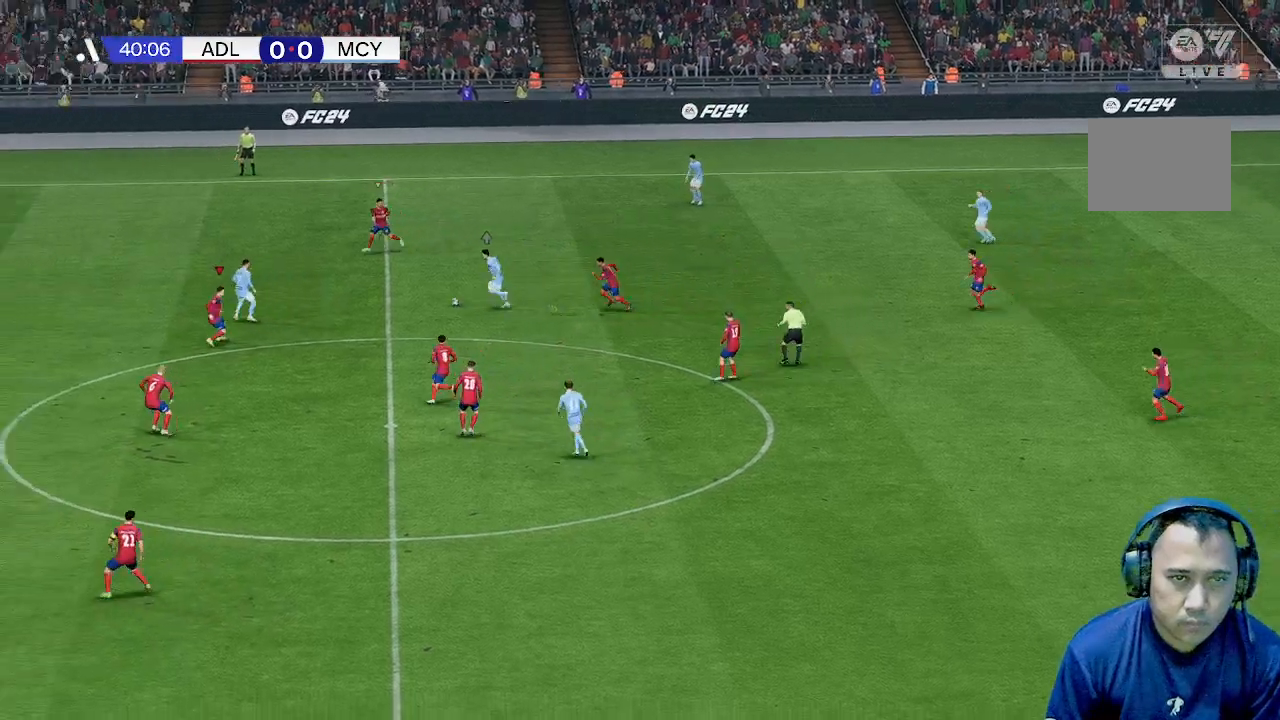
{"buttons": [], "left_stick": "down-left", "events": []}
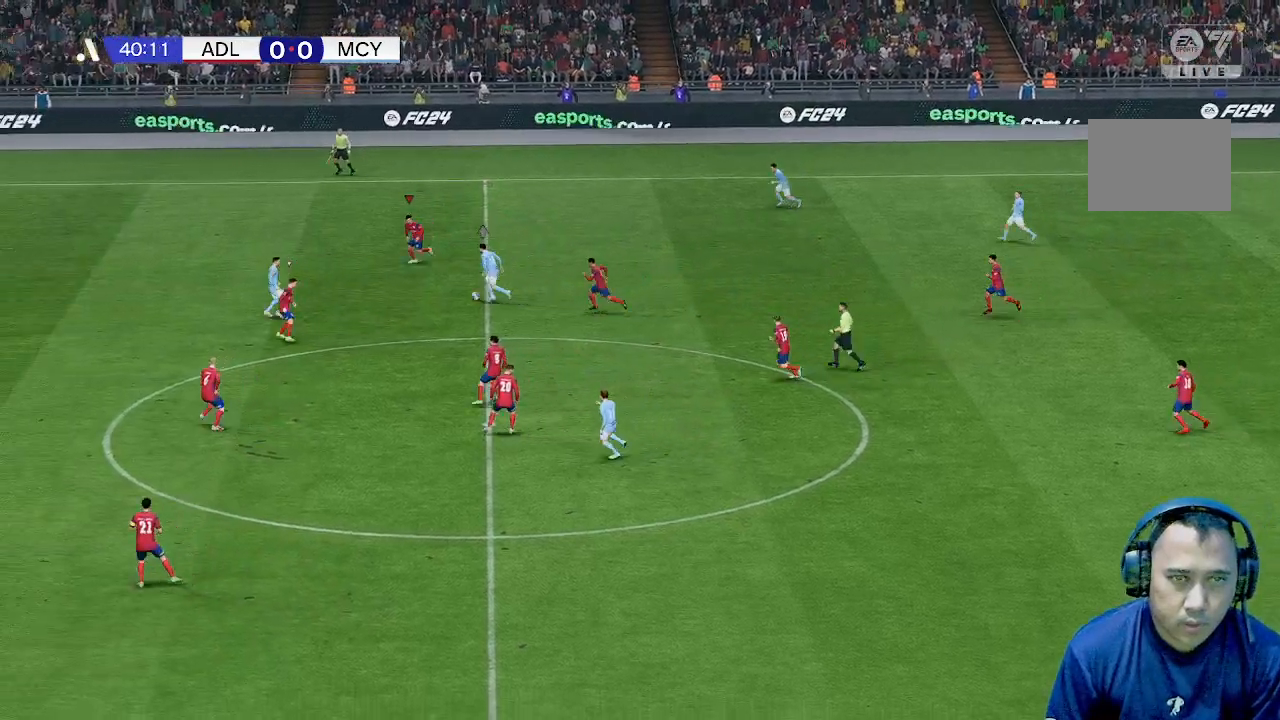
{"buttons": [], "left_stick": "down", "events": [[500, "left_stick", "down"]]}
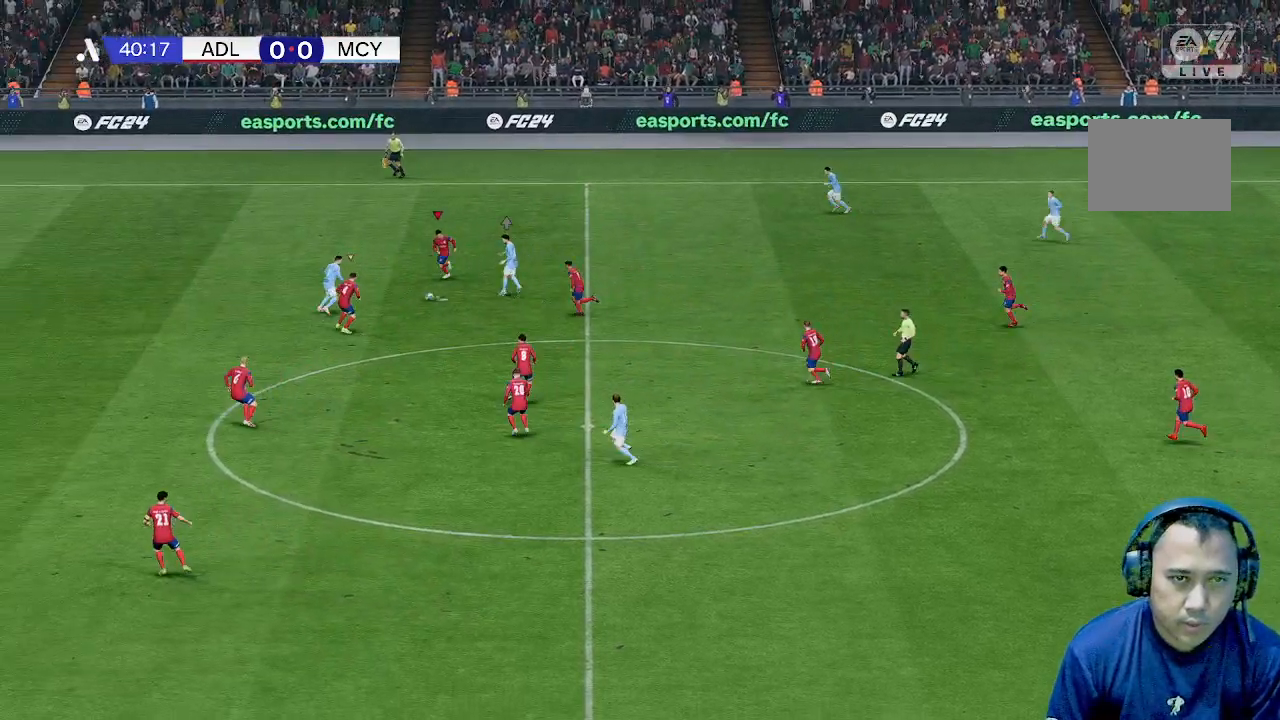
{"buttons": [], "left_stick": "left", "events": [[333, "left_stick", "left"]]}
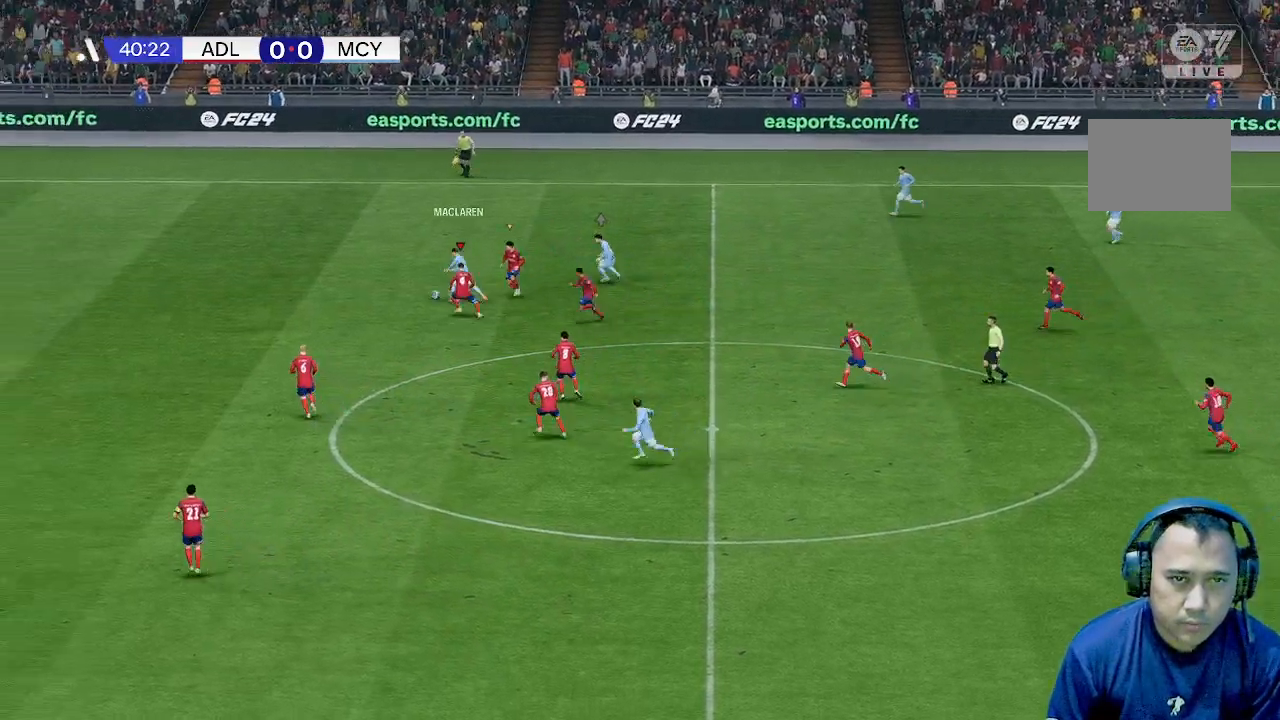
{"buttons": [], "left_stick": "up-left", "events": [[100, "left_stick", "up-left"]]}
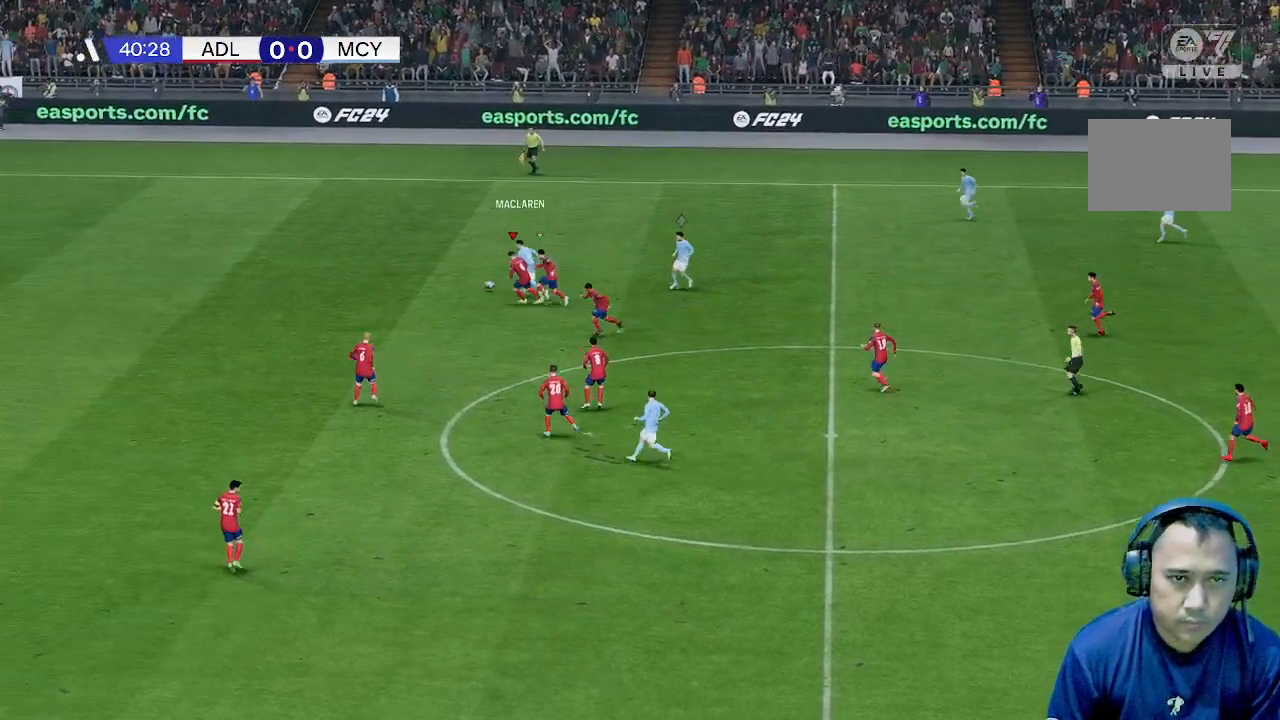
{"buttons": [], "left_stick": "up-left", "events": []}
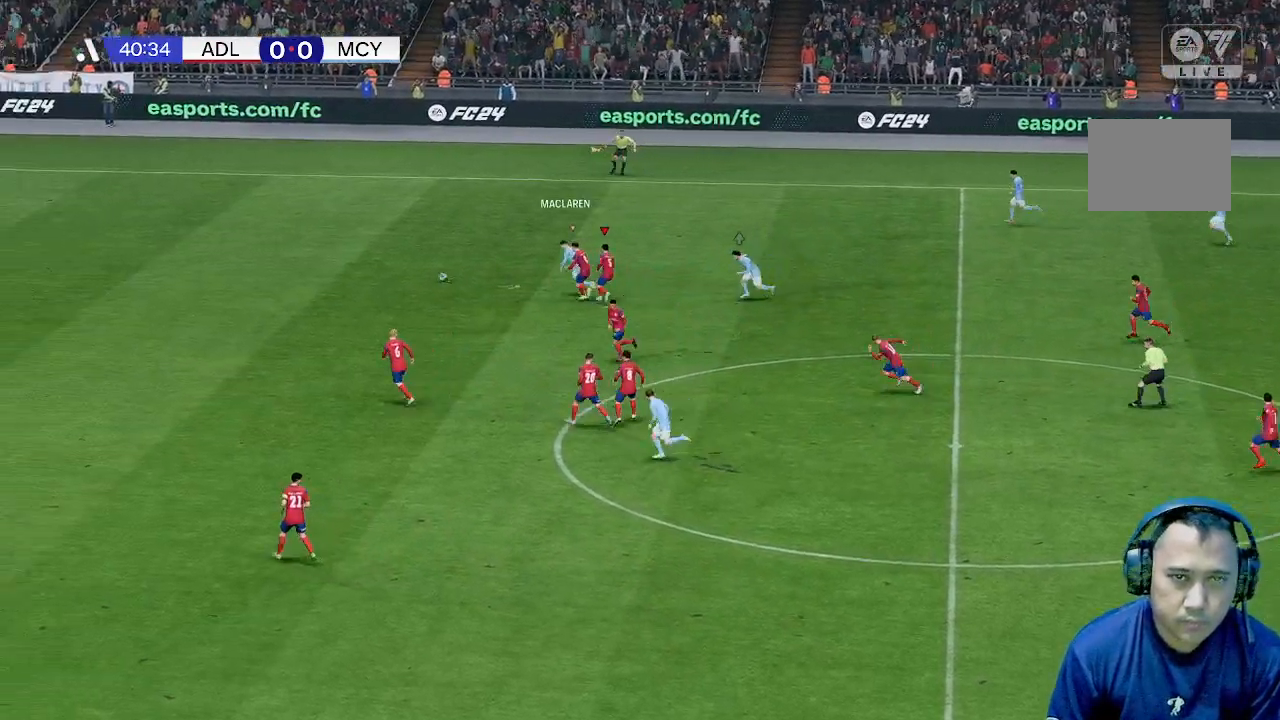
{"buttons": [], "left_stick": "up-left", "events": []}
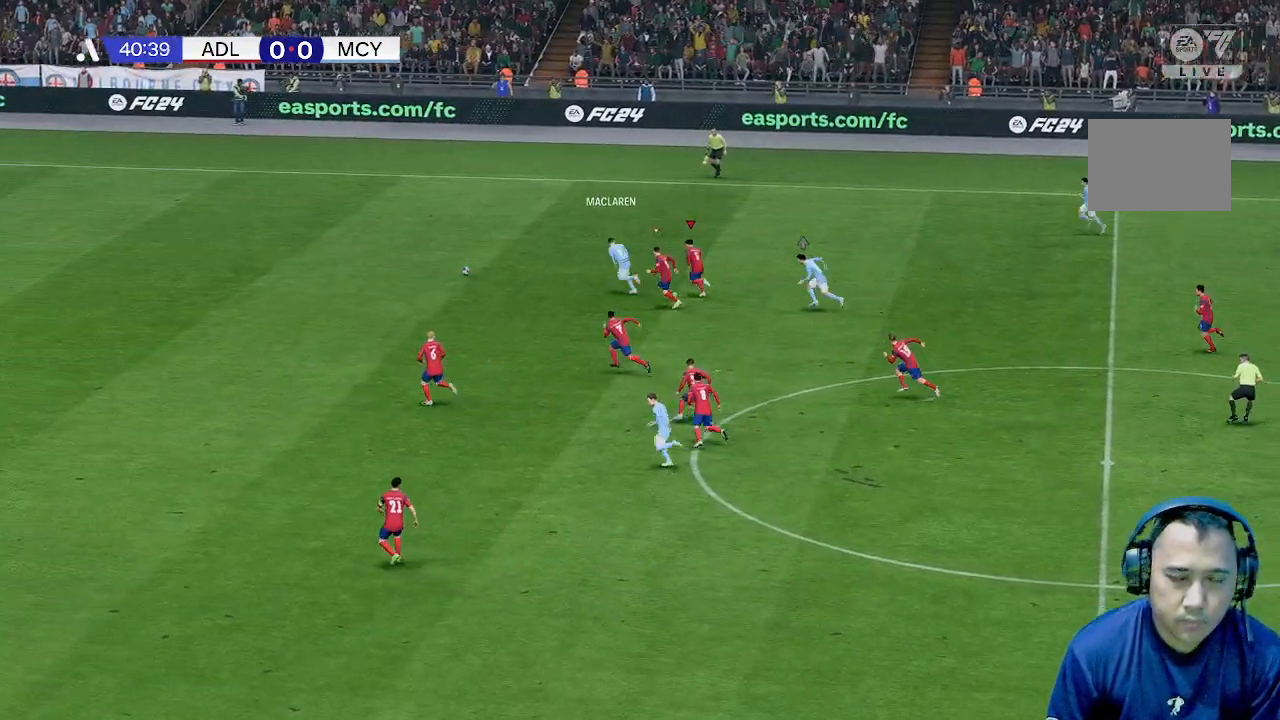
{"buttons": [], "left_stick": "up-left", "events": []}
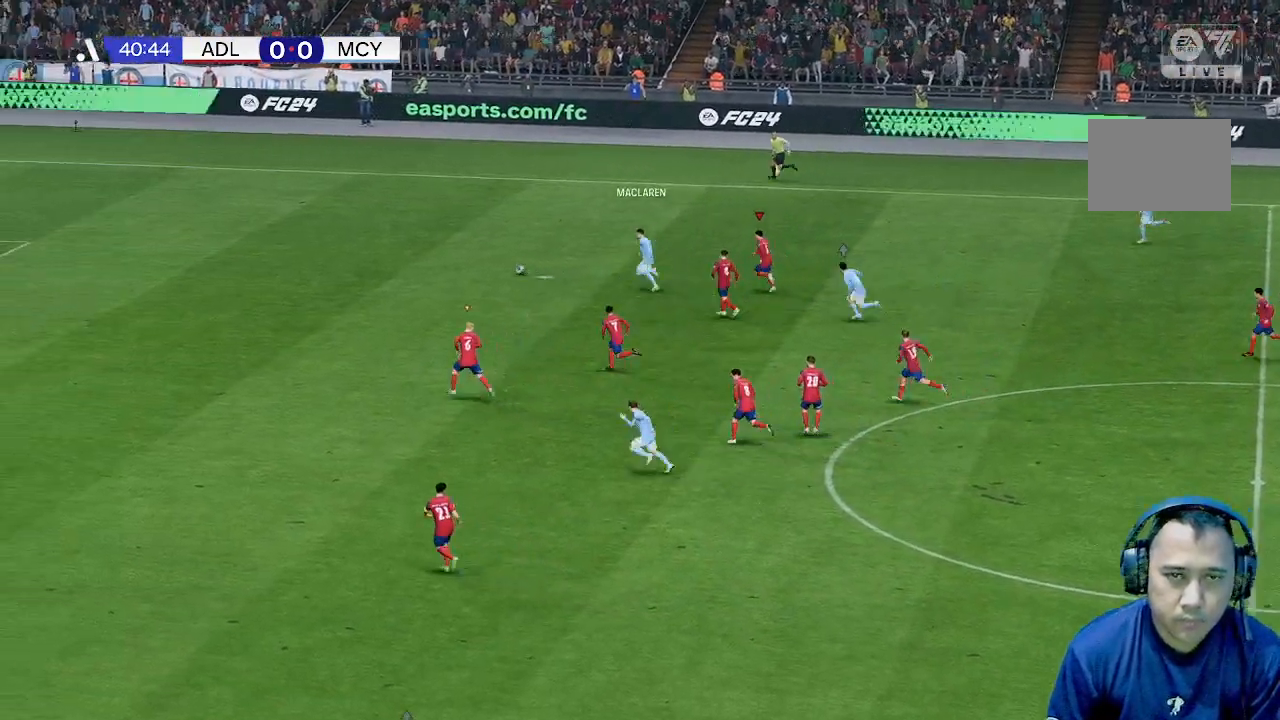
{"buttons": [], "left_stick": "up-left", "events": []}
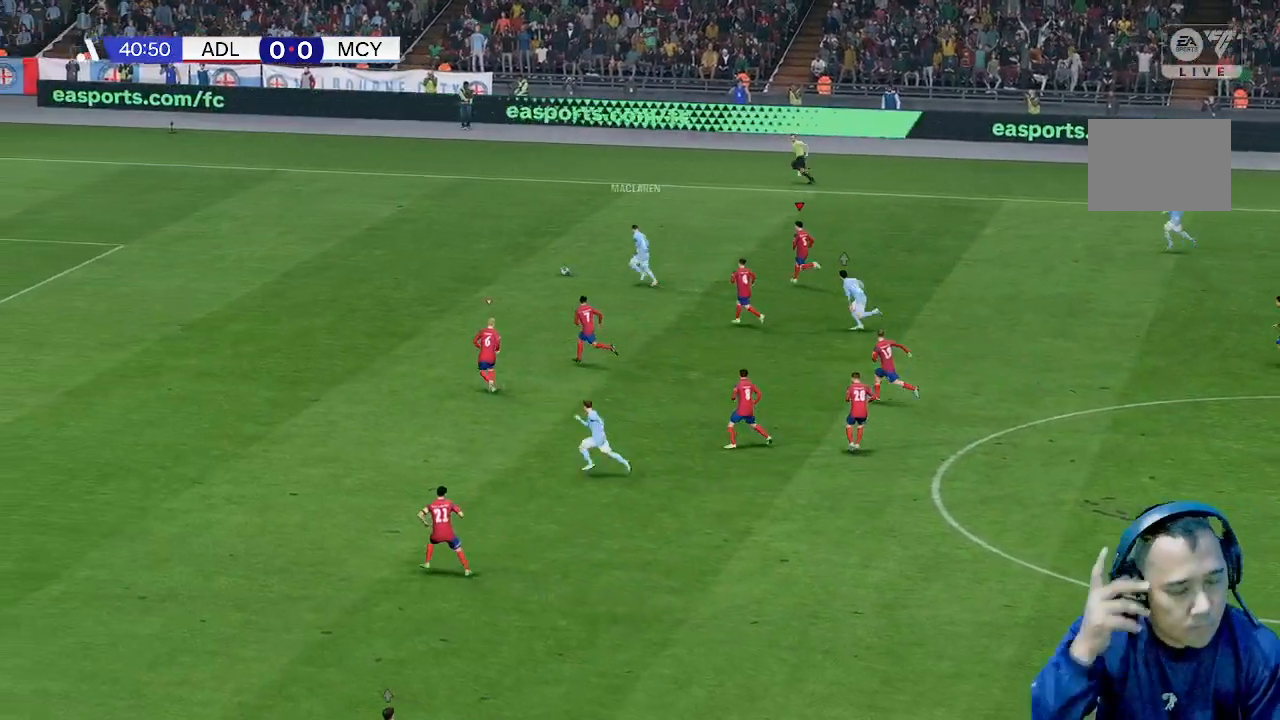
{"buttons": [], "left_stick": "up-left", "events": []}
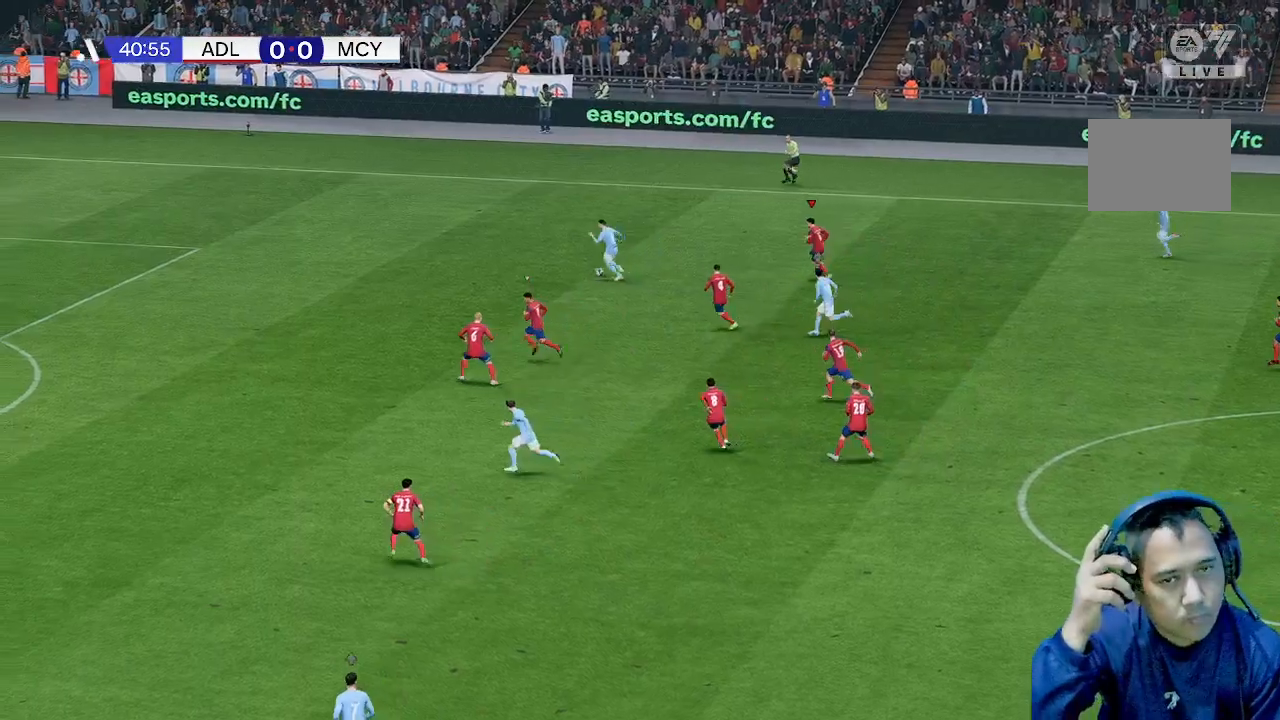
{"buttons": [], "left_stick": "up-left", "events": []}
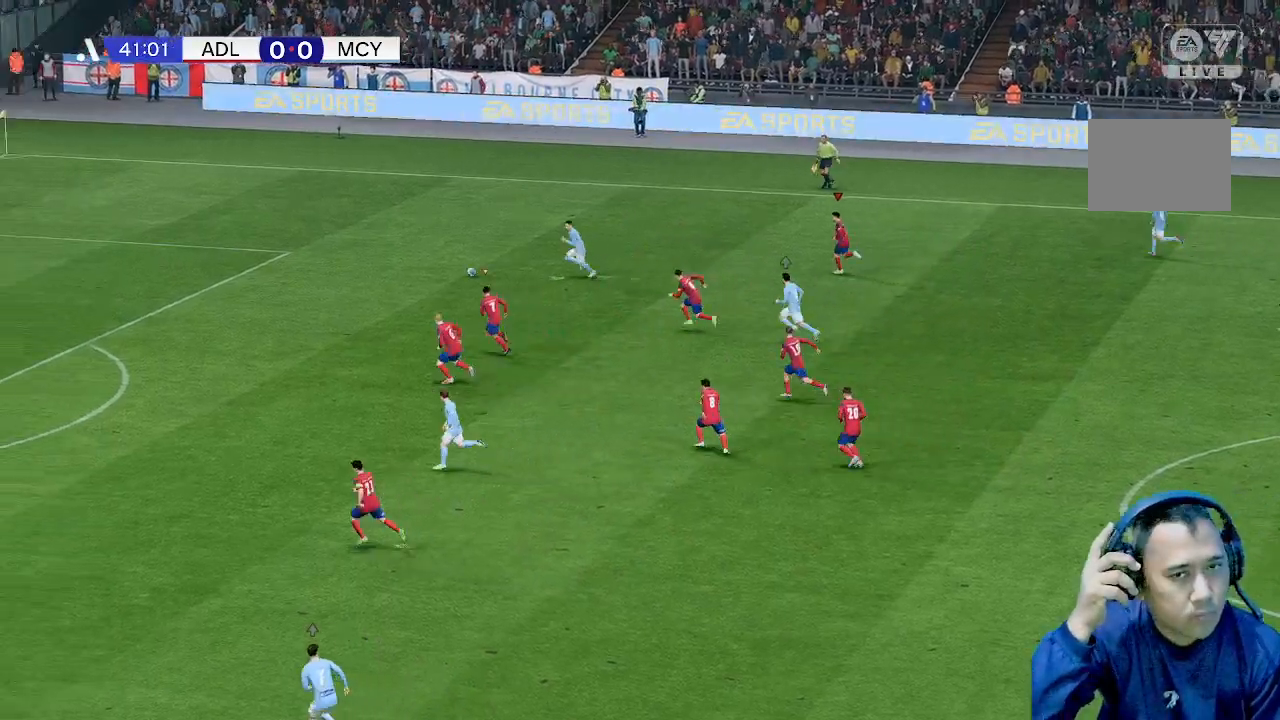
{"buttons": [], "left_stick": "up-left", "events": []}
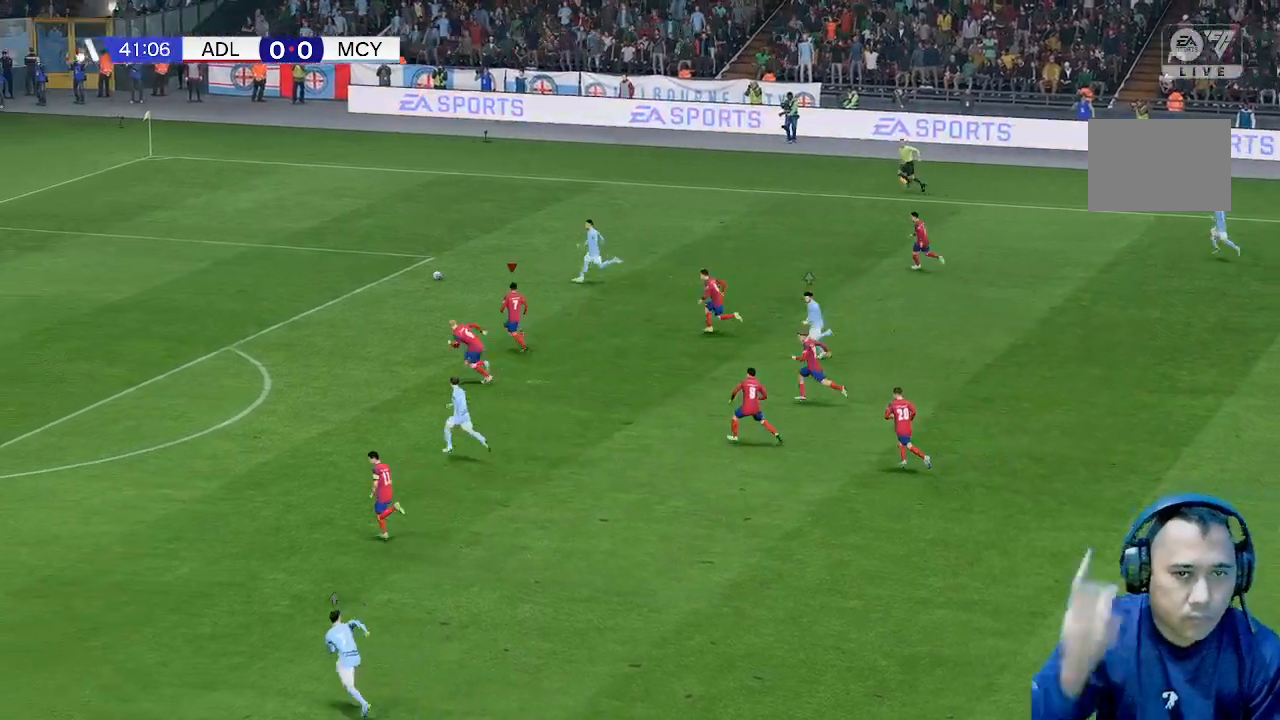
{"buttons": [], "left_stick": "left", "events": [[67, "left_stick", "left"]]}
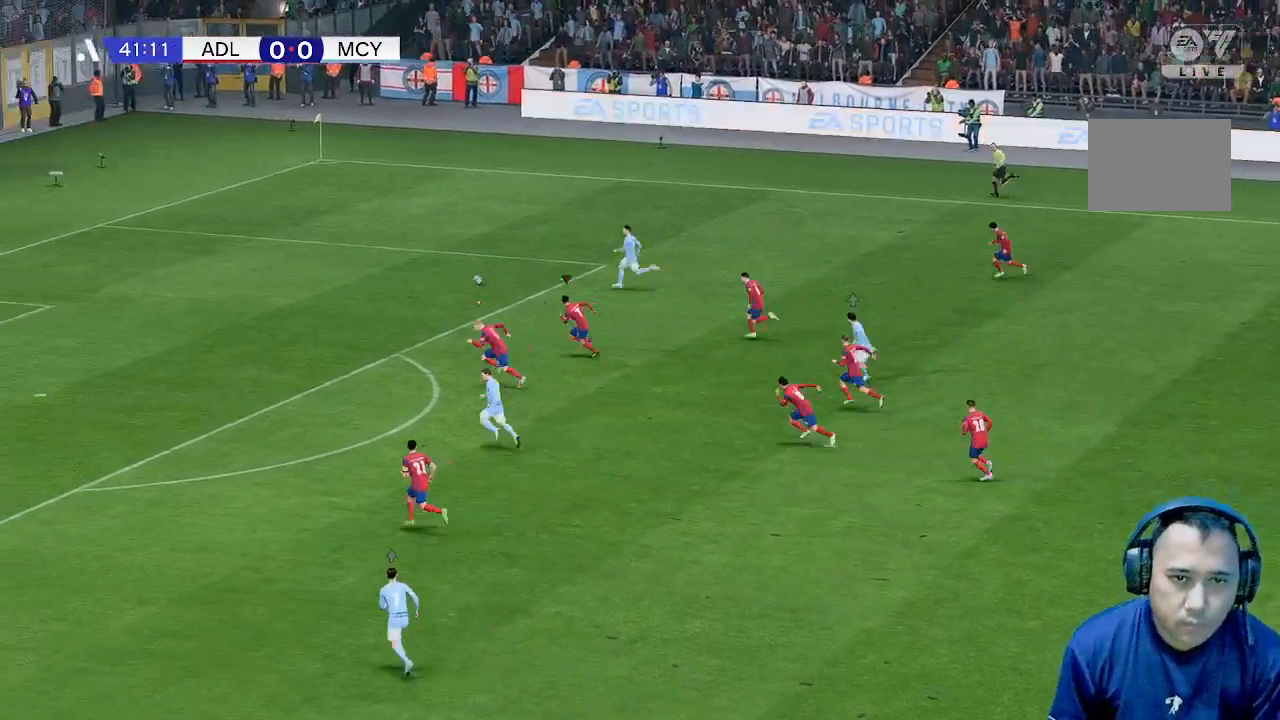
{"buttons": [], "left_stick": "left", "events": []}
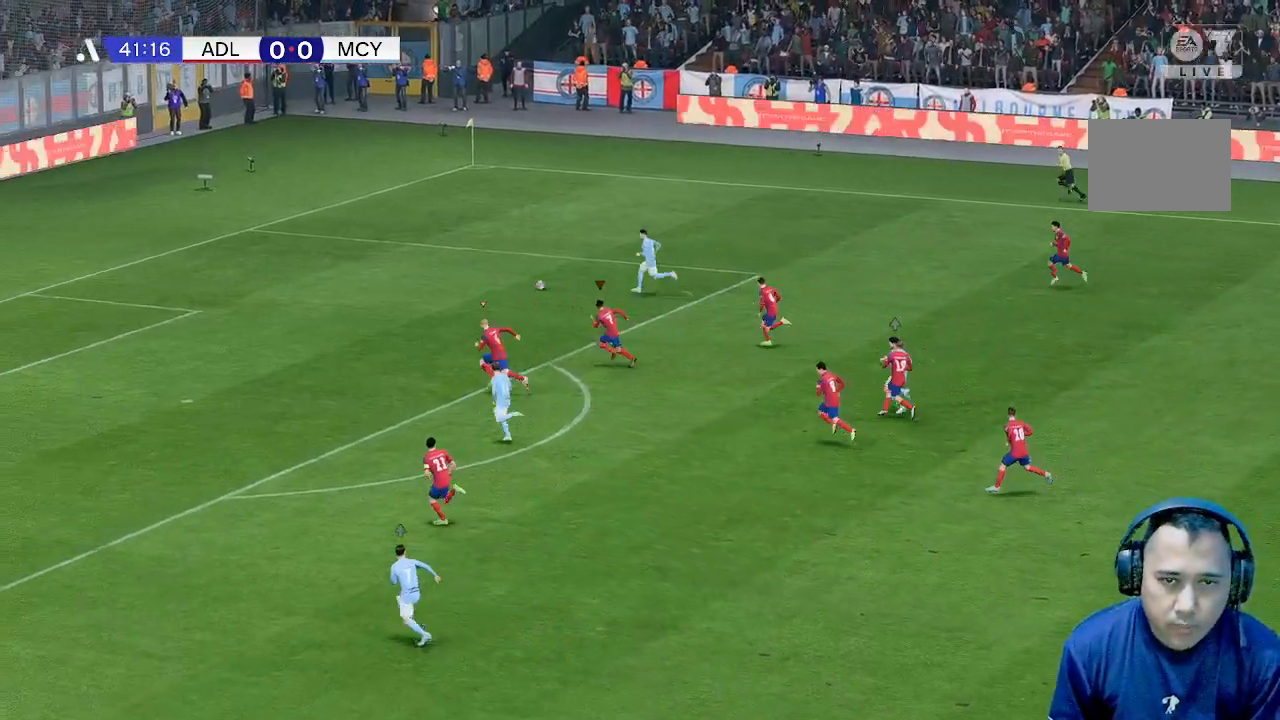
{"buttons": [], "left_stick": "up-left", "events": [[233, "left_stick", "up-left"]]}
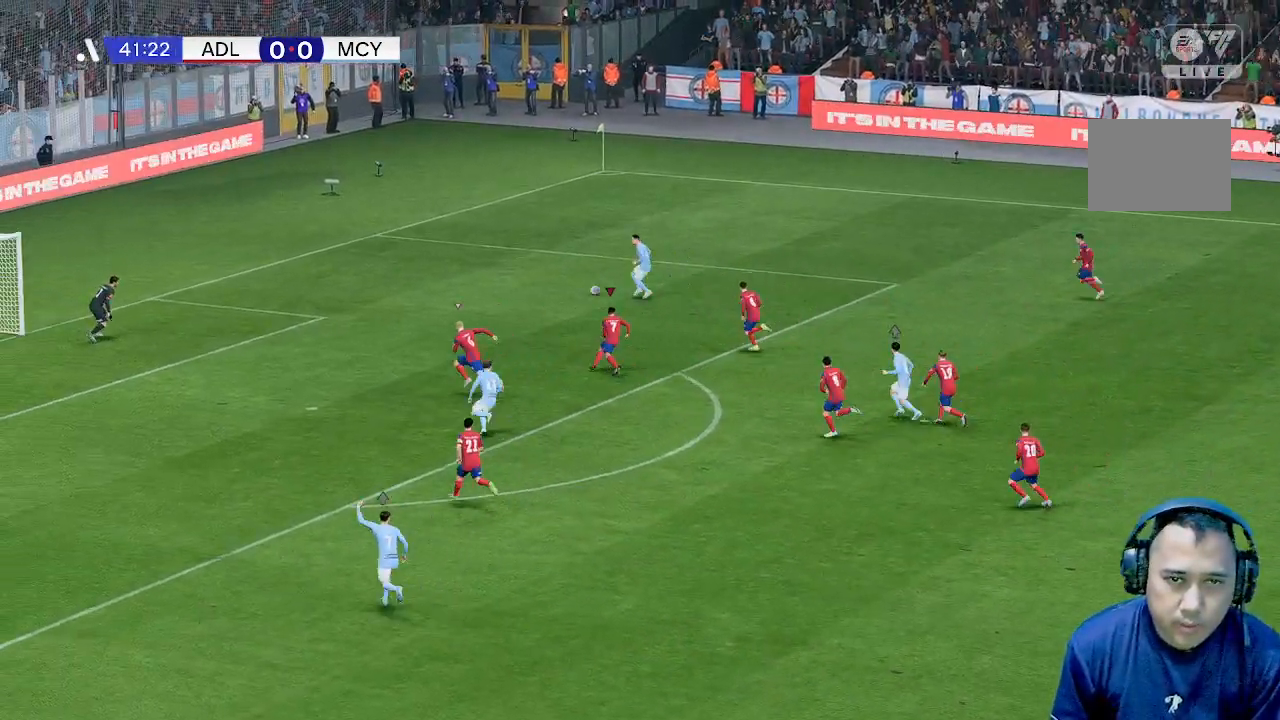
{"buttons": [], "left_stick": "up-left", "events": []}
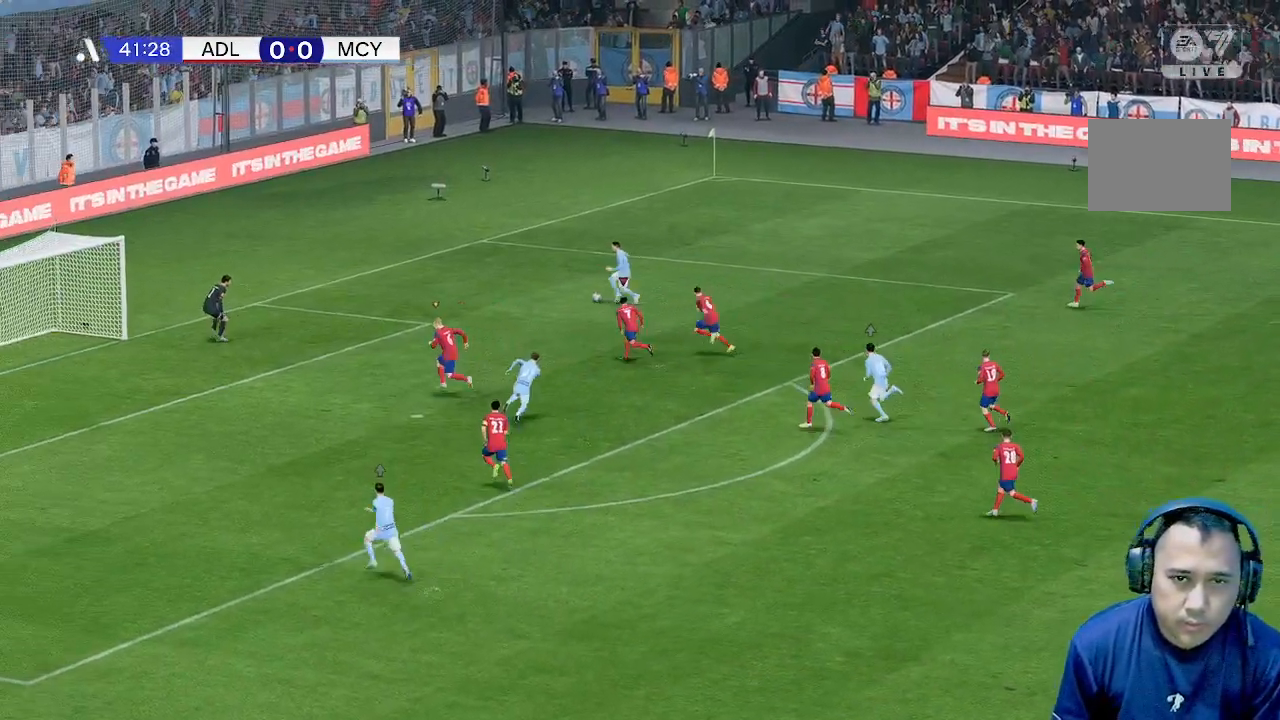
{"buttons": [], "left_stick": "left", "events": [[467, "left_stick", "left"]]}
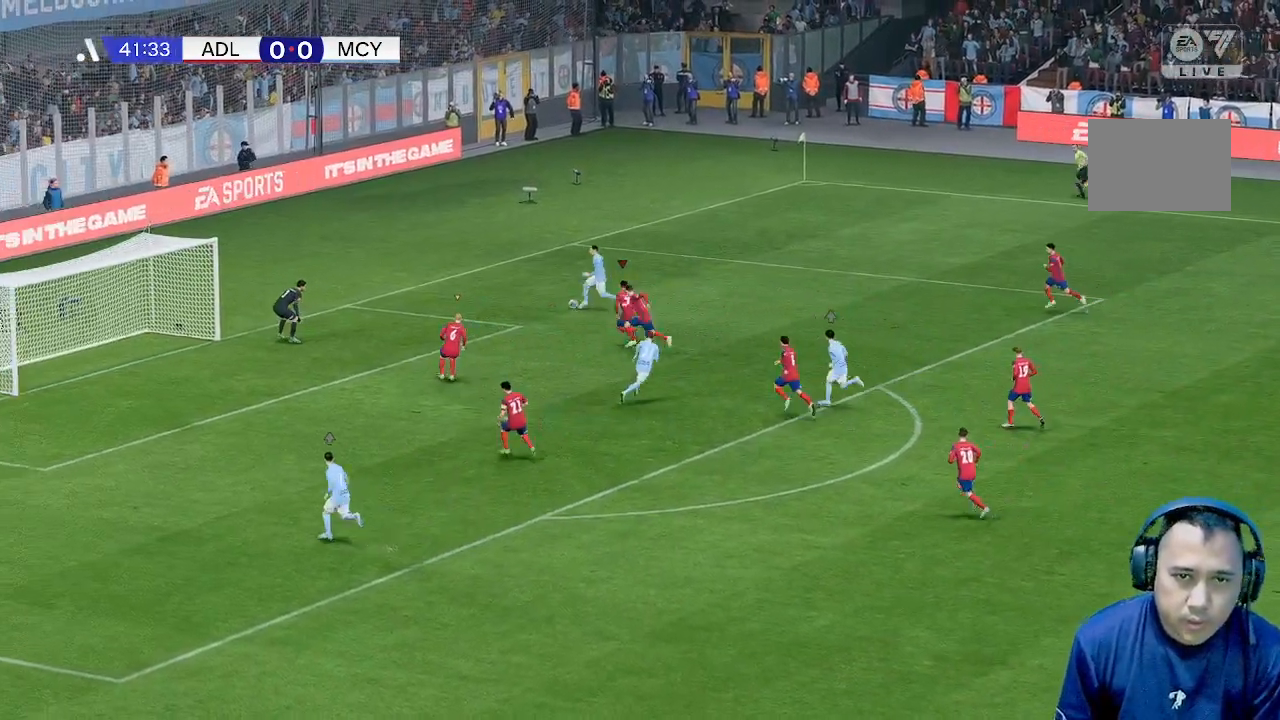
{"buttons": [], "left_stick": "left", "events": []}
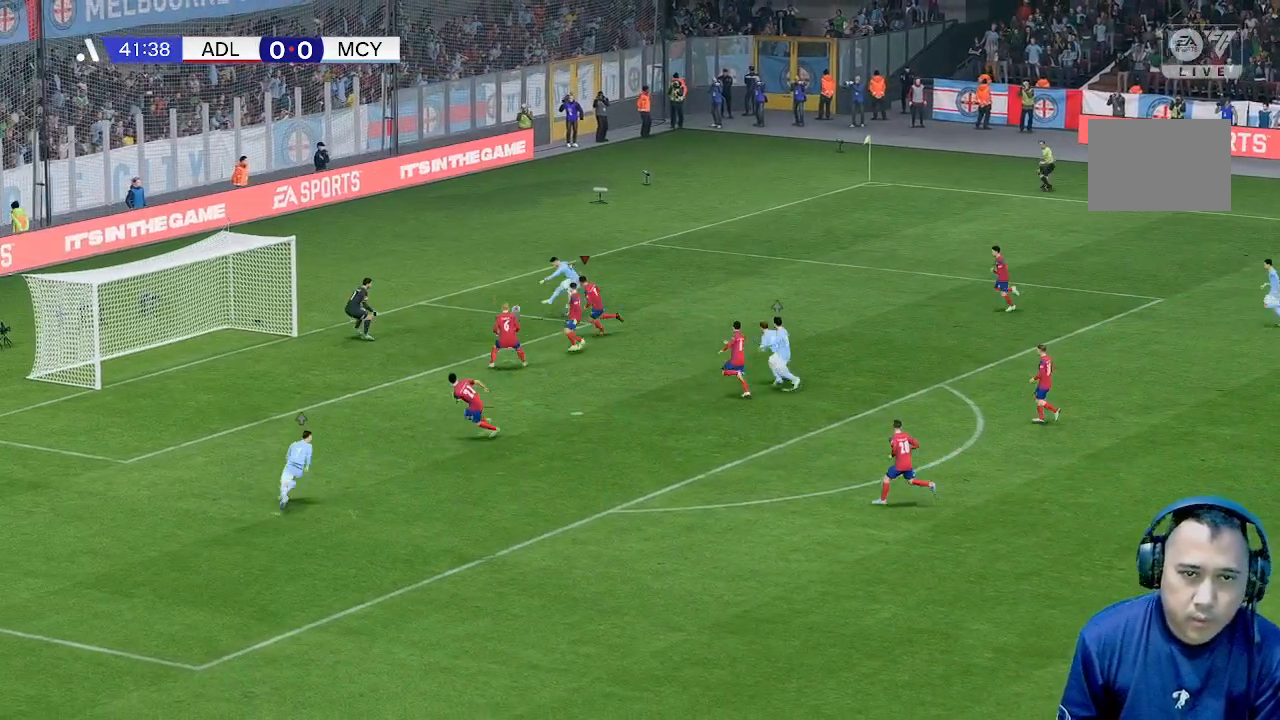
{"buttons": [], "left_stick": "right", "events": [[200, "left_stick", "center"], [267, "left_stick", "right"]]}
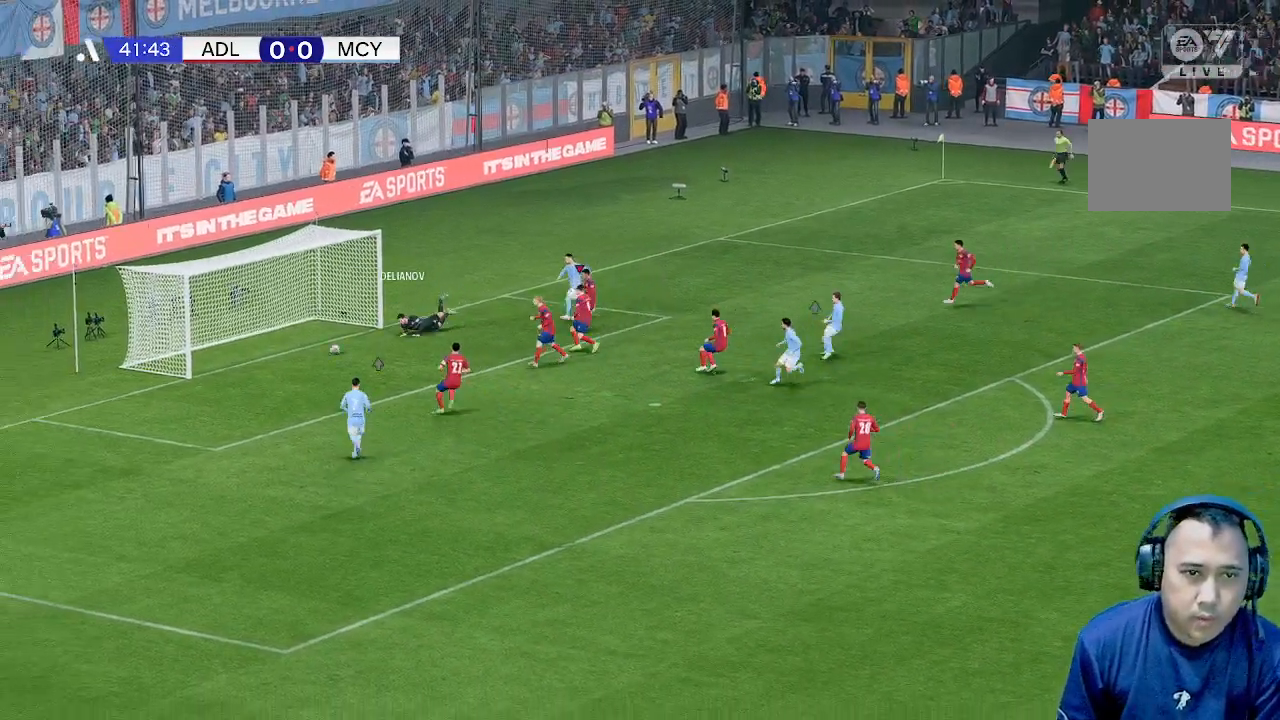
{"buttons": [], "left_stick": "down-left", "events": [[300, "left_stick", "down-right"], [500, "left_stick", "down-left"]]}
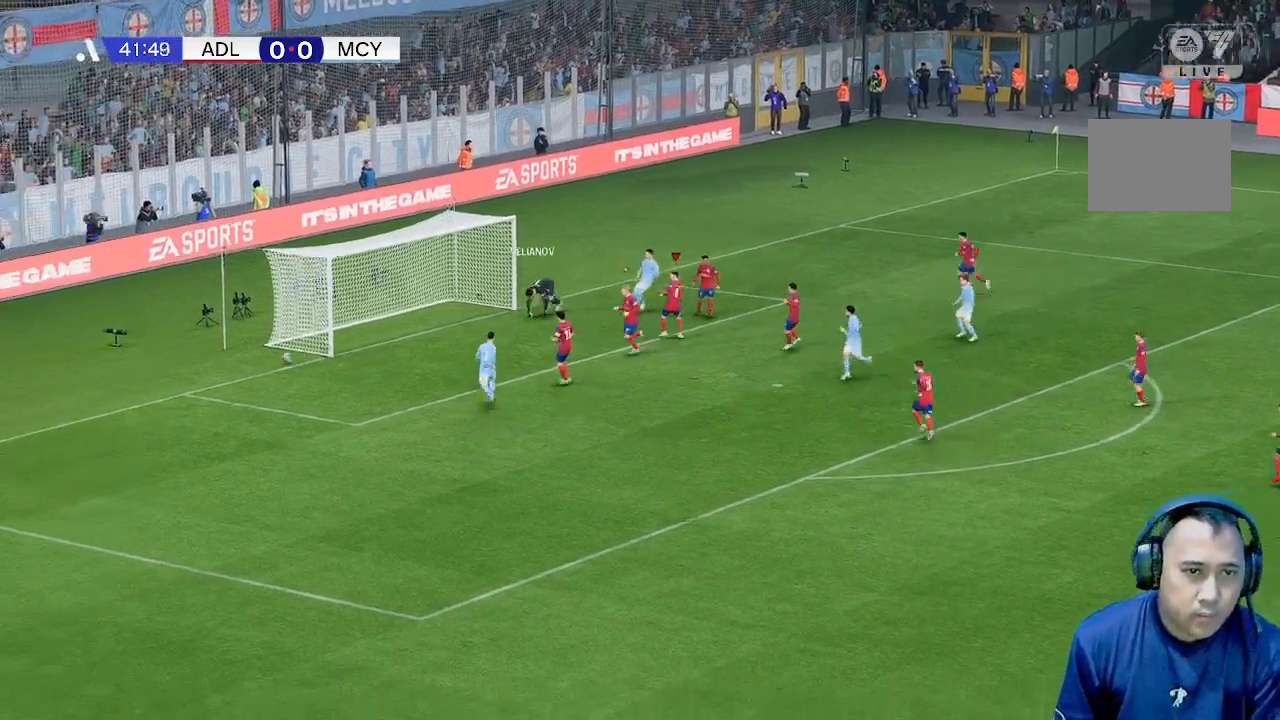
{"buttons": [], "left_stick": "center", "events": [[467, "left_stick", "center"]]}
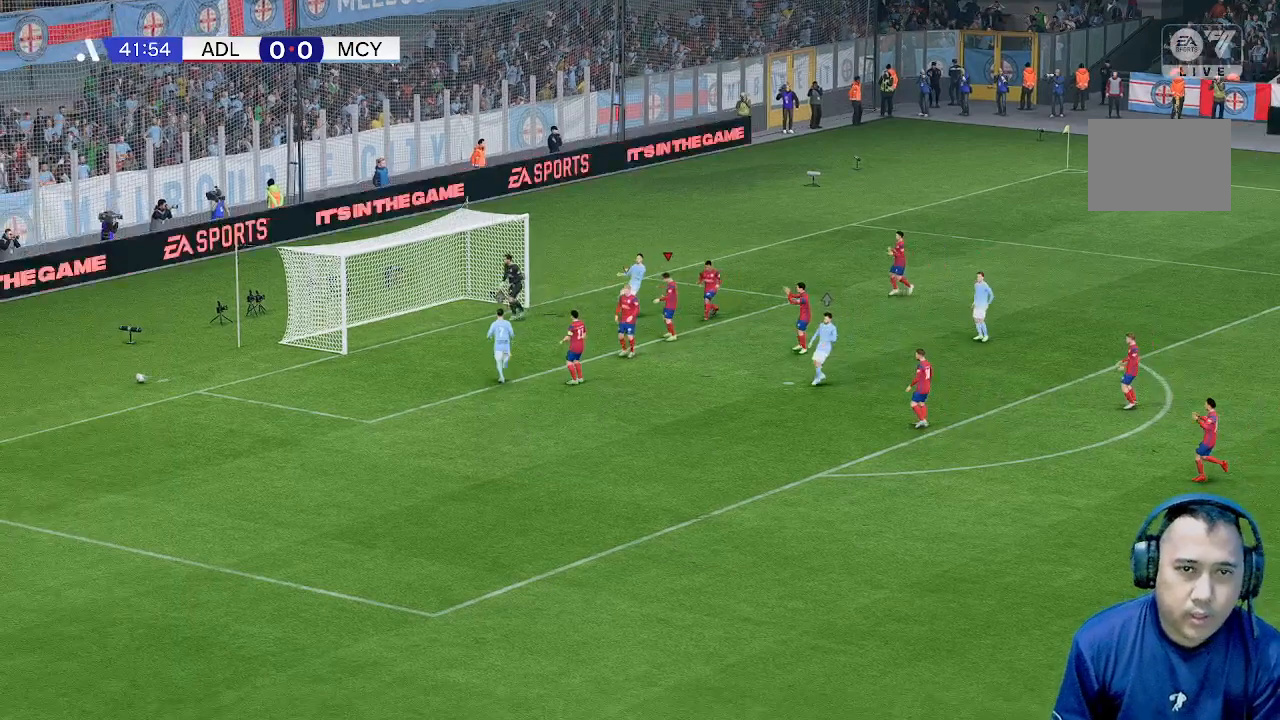
{"buttons": [], "left_stick": "center", "events": []}
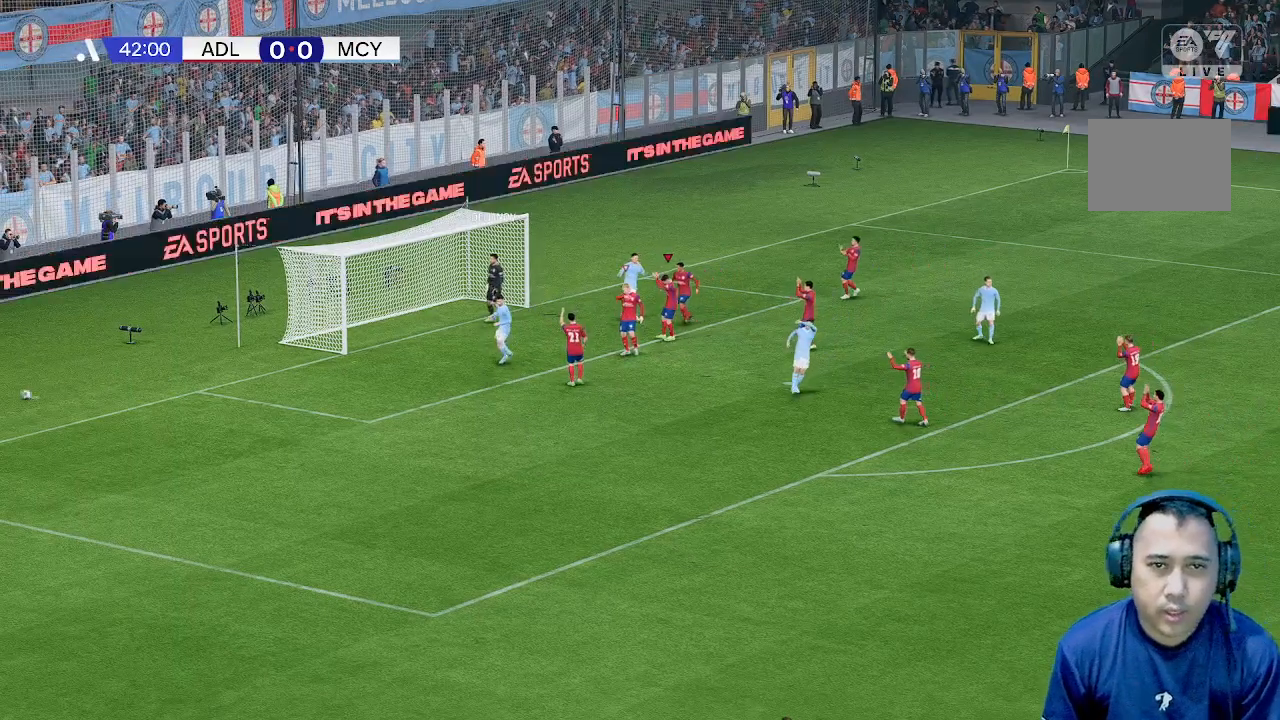
{"buttons": [], "left_stick": "center", "events": []}
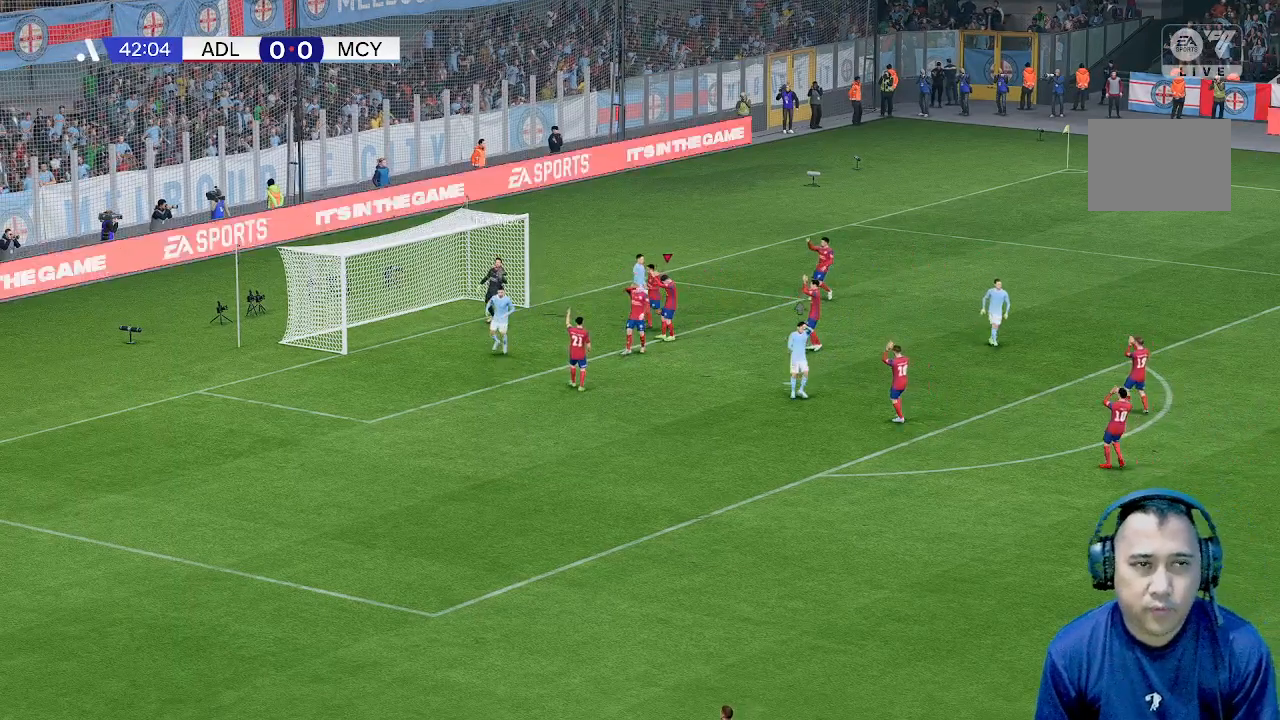
{"buttons": [], "left_stick": "center", "events": []}